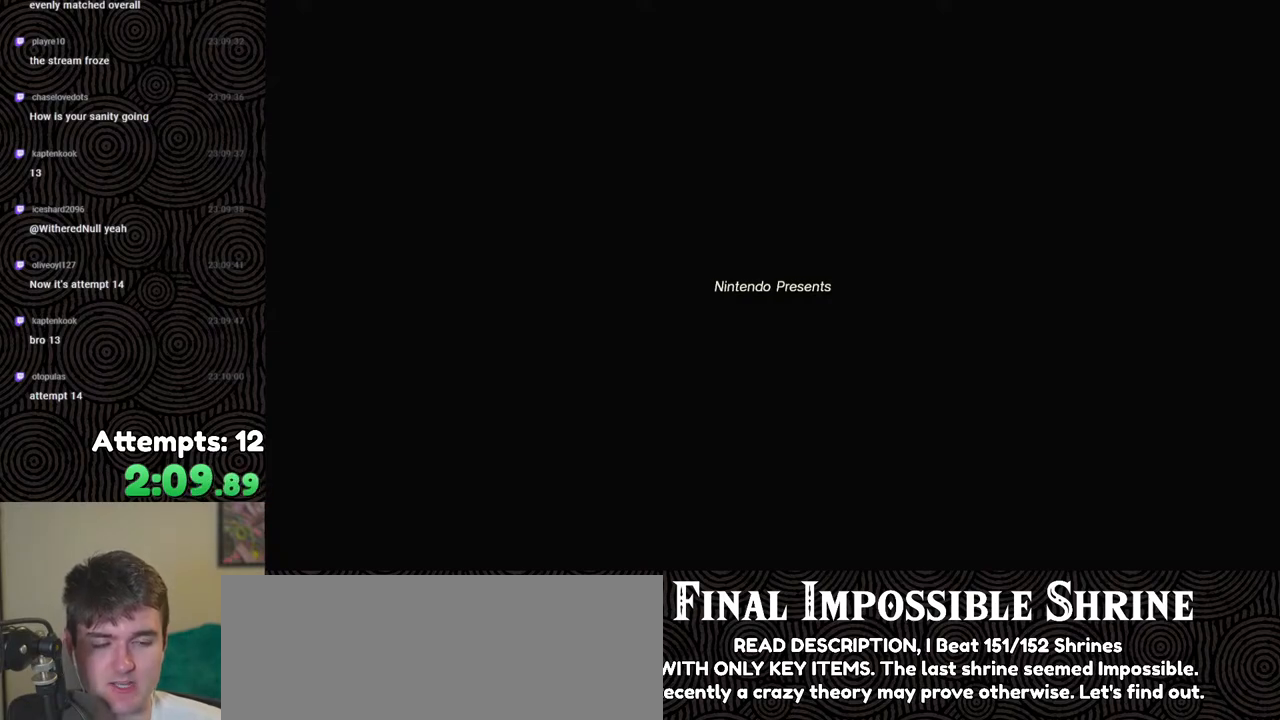
Gameplay with a controller (Nintendo layout); each line is a JSON object with the inputs held at the frame after it. "events" lists button and stick changes between this image and that frame as [ms after this image, input, new state], when the widget could be followed in between. Not read: L3 R3.
{"buttons": [], "left_stick": "center", "right_stick": "center", "events": [[300, "X", "down"], [450, "X", "up"]]}
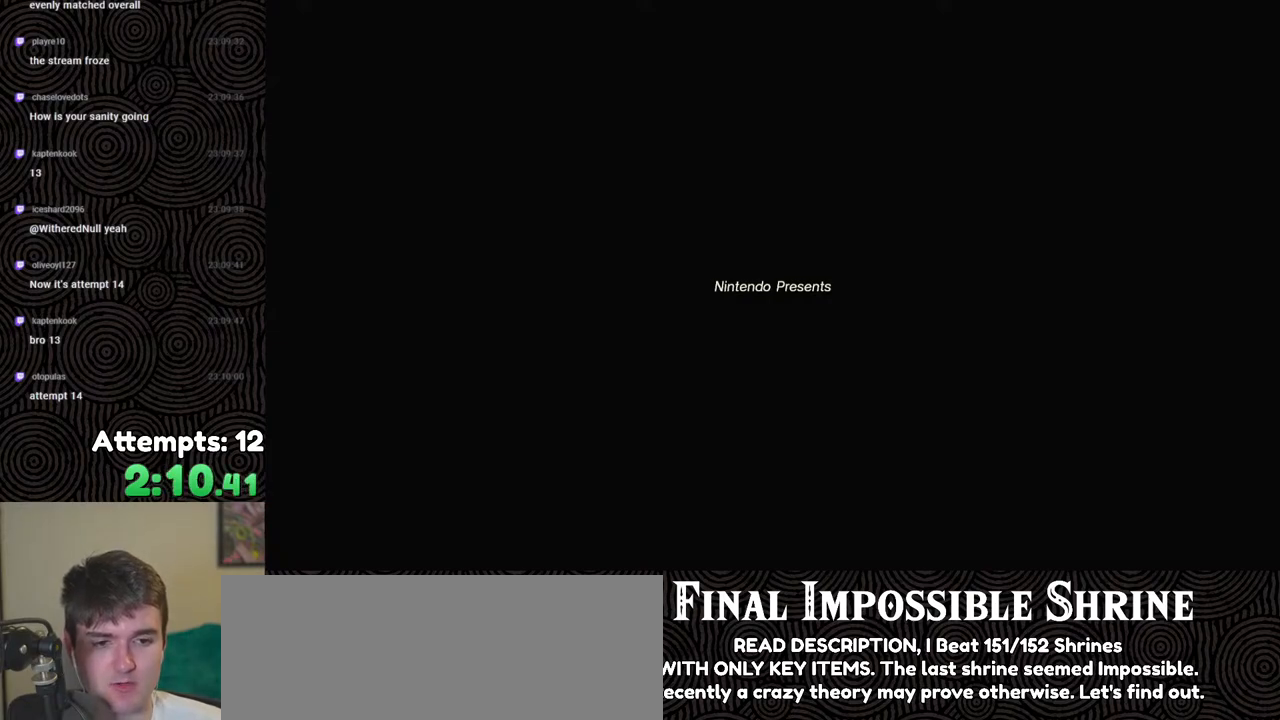
{"buttons": [], "left_stick": "center", "right_stick": "center", "events": [[50, "START", "down"], [200, "START", "up"], [333, "X", "down"], [500, "X", "up"]]}
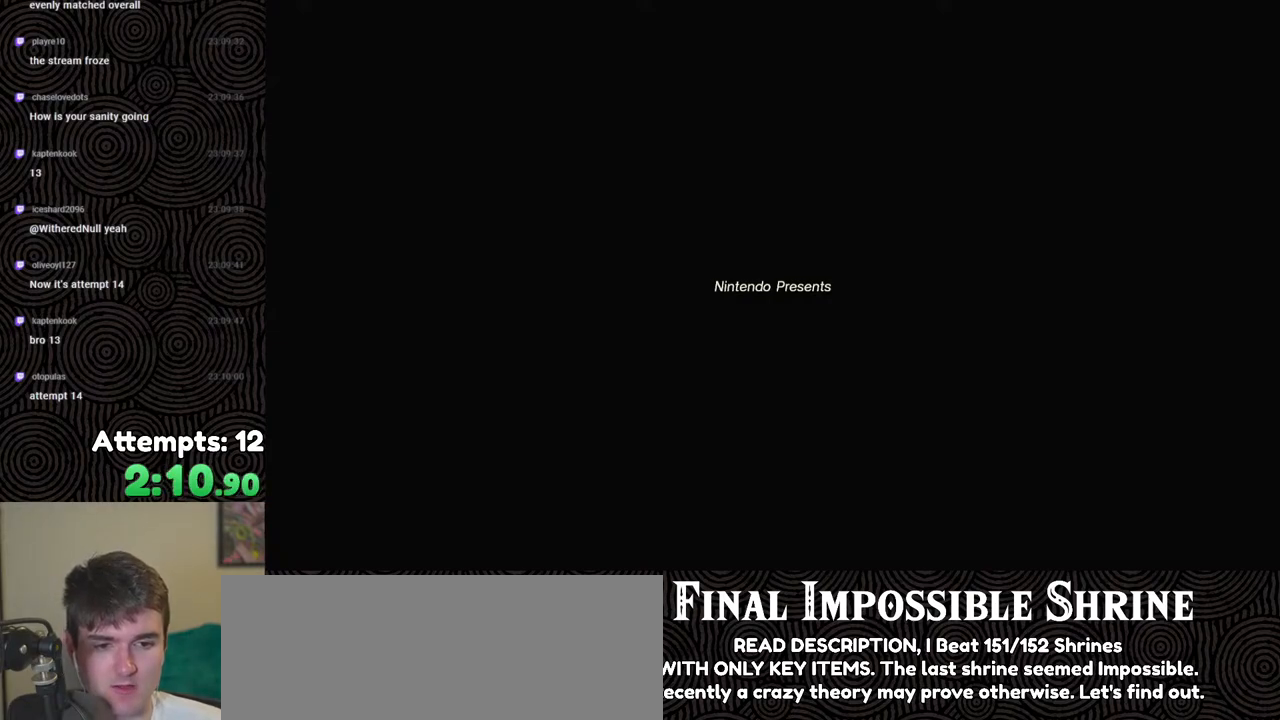
{"buttons": ["X"], "left_stick": "center", "right_stick": "center", "events": [[133, "START", "down"], [283, "START", "up"], [450, "X", "down"]]}
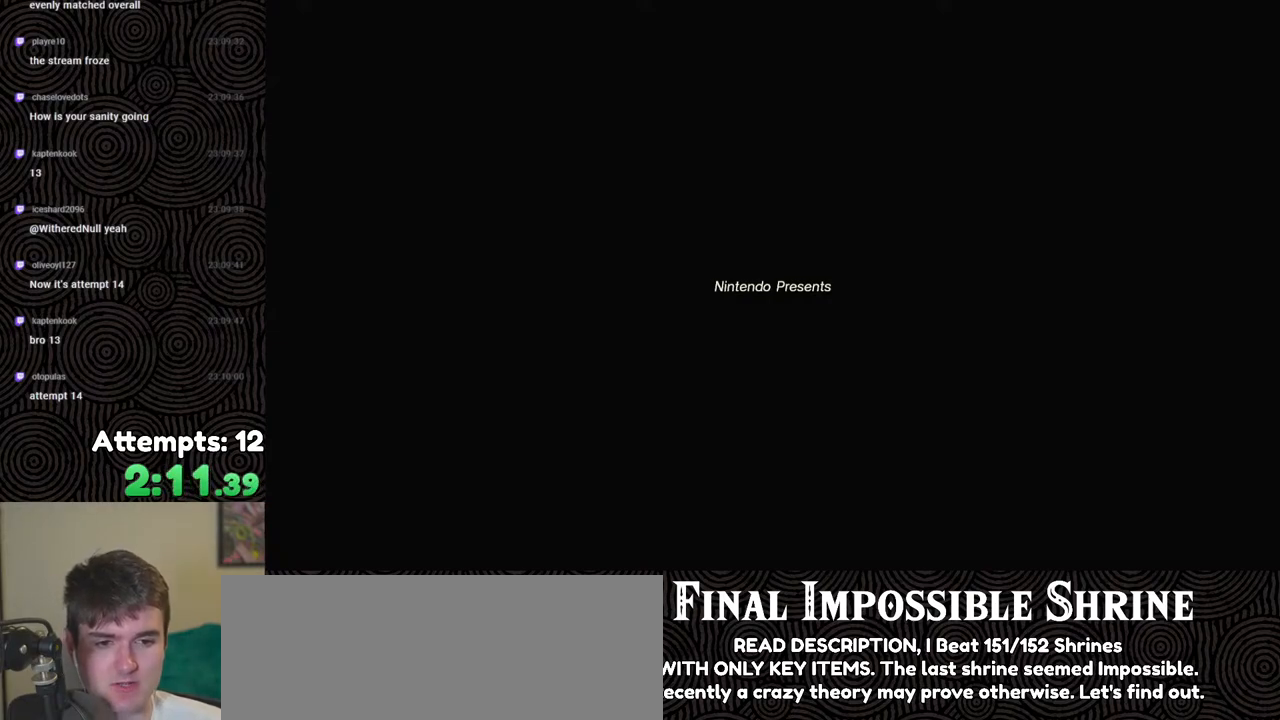
{"buttons": [], "left_stick": "center", "right_stick": "center", "events": [[117, "X", "up"], [317, "START", "down"], [467, "START", "up"]]}
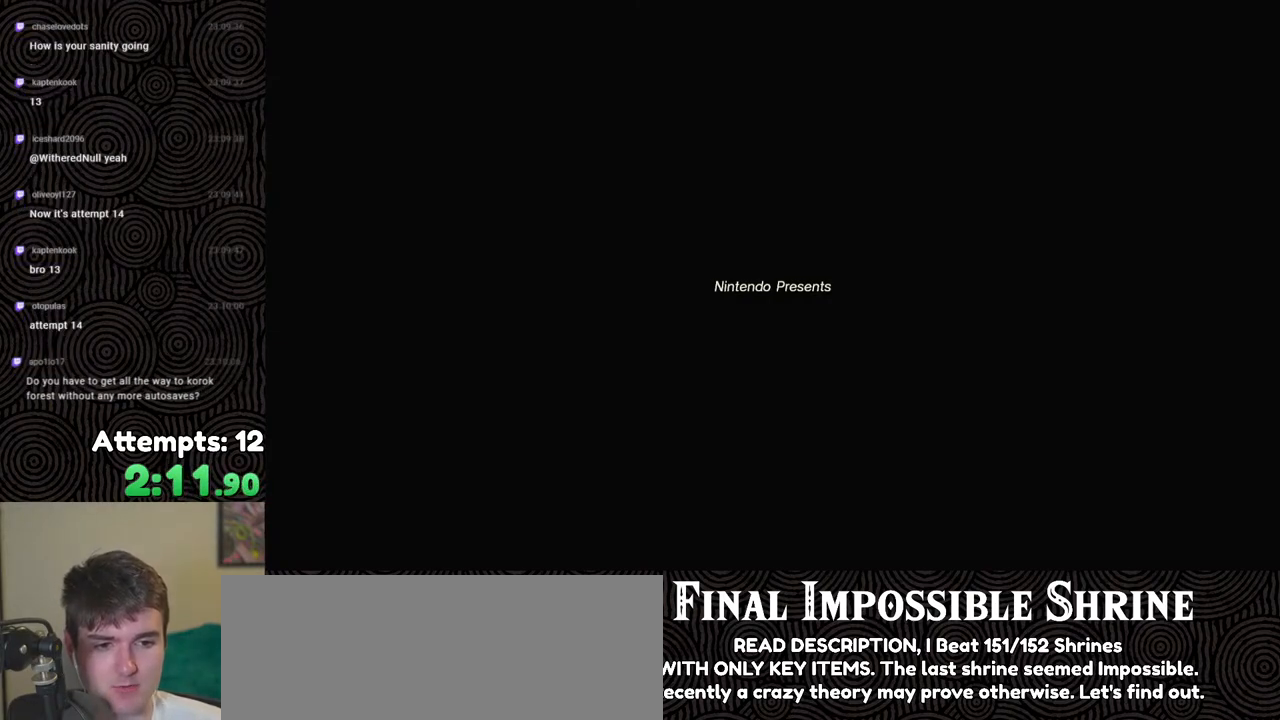
{"buttons": ["START"], "left_stick": "center", "right_stick": "center", "events": [[250, "X", "down"], [367, "X", "up"], [467, "START", "down"]]}
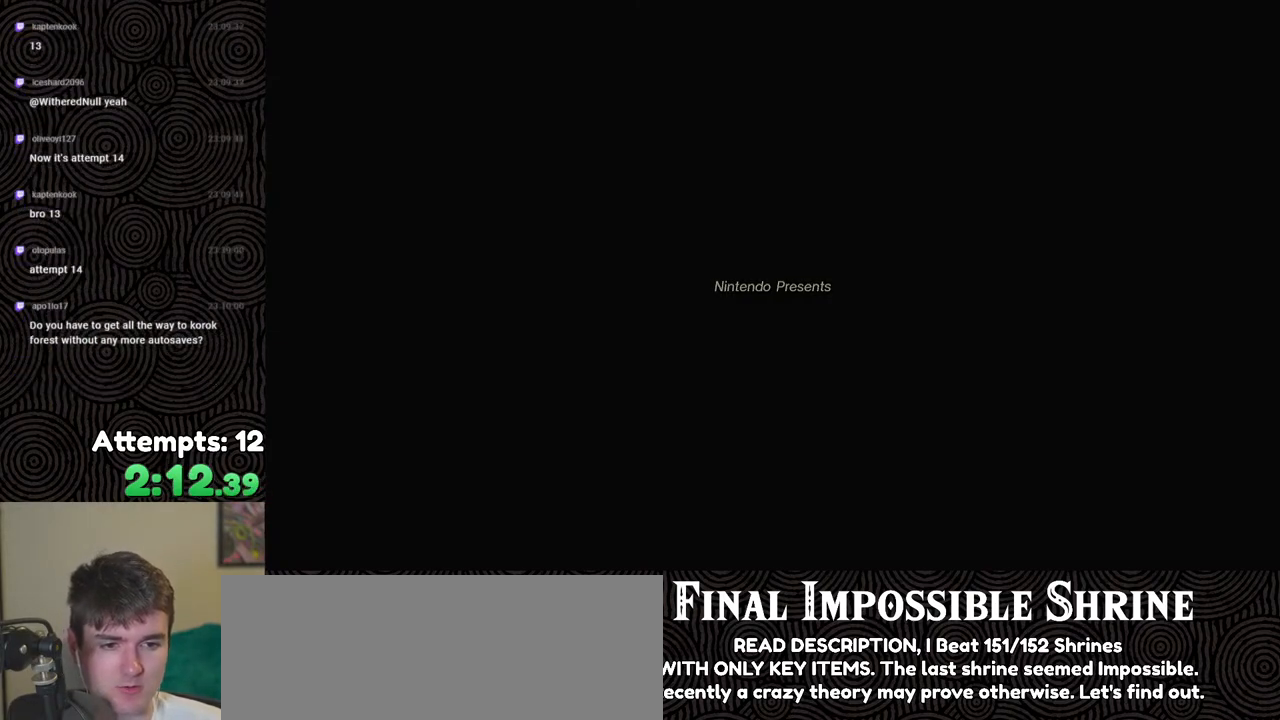
{"buttons": ["START"], "left_stick": "center", "right_stick": "center", "events": [[100, "START", "up"], [217, "X", "down"], [333, "X", "up"], [450, "START", "down"]]}
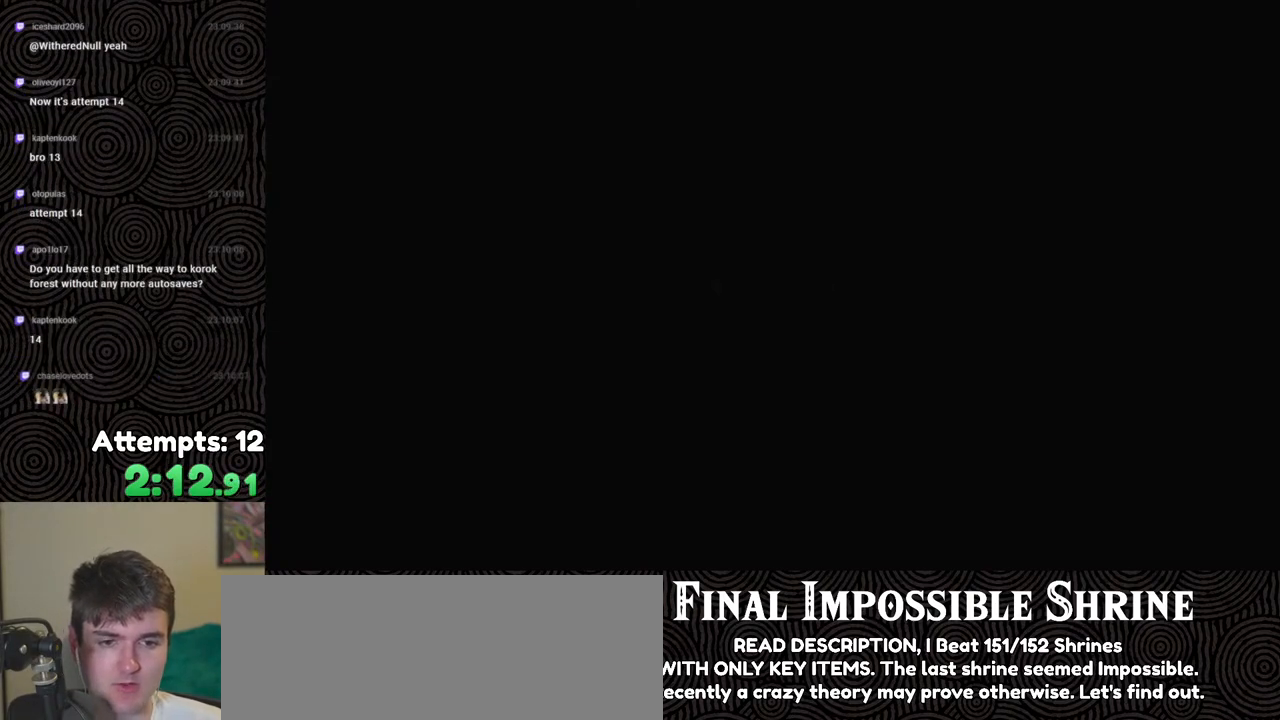
{"buttons": [], "left_stick": "center", "right_stick": "center", "events": [[100, "START", "up"], [267, "X", "down"], [417, "X", "up"]]}
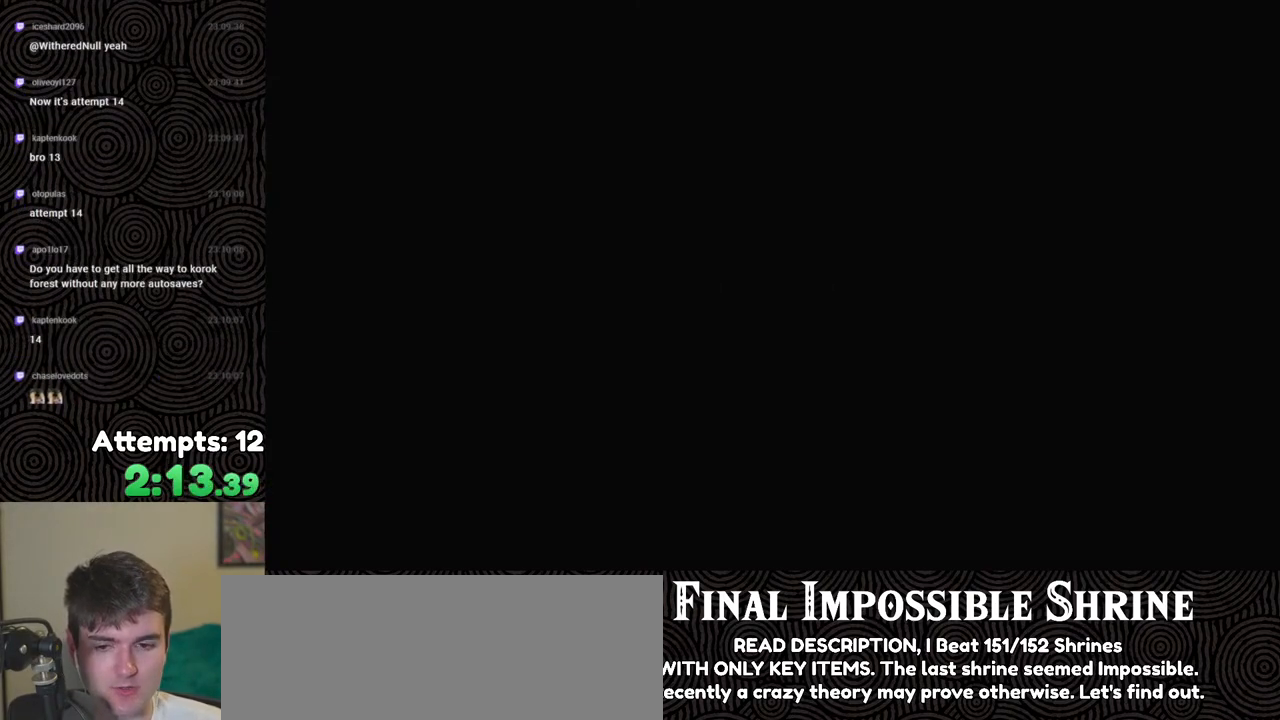
{"buttons": [], "left_stick": "center", "right_stick": "center", "events": []}
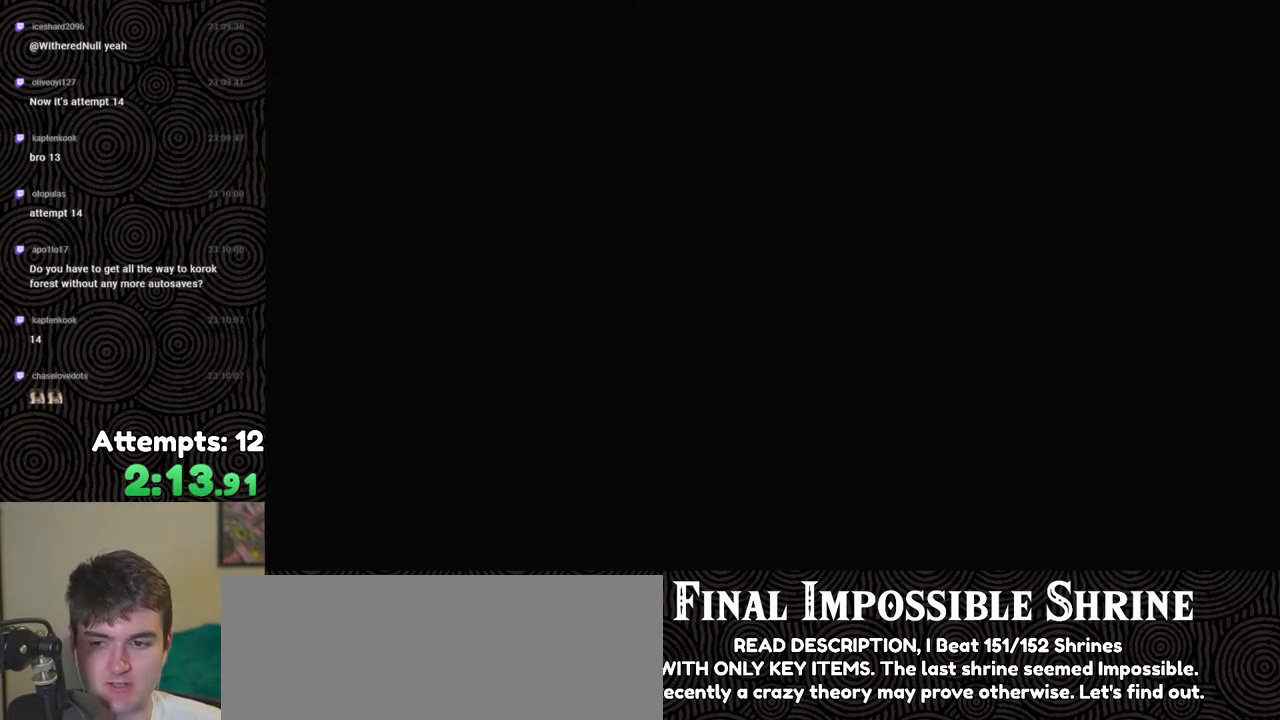
{"buttons": [], "left_stick": "center", "right_stick": "center", "events": []}
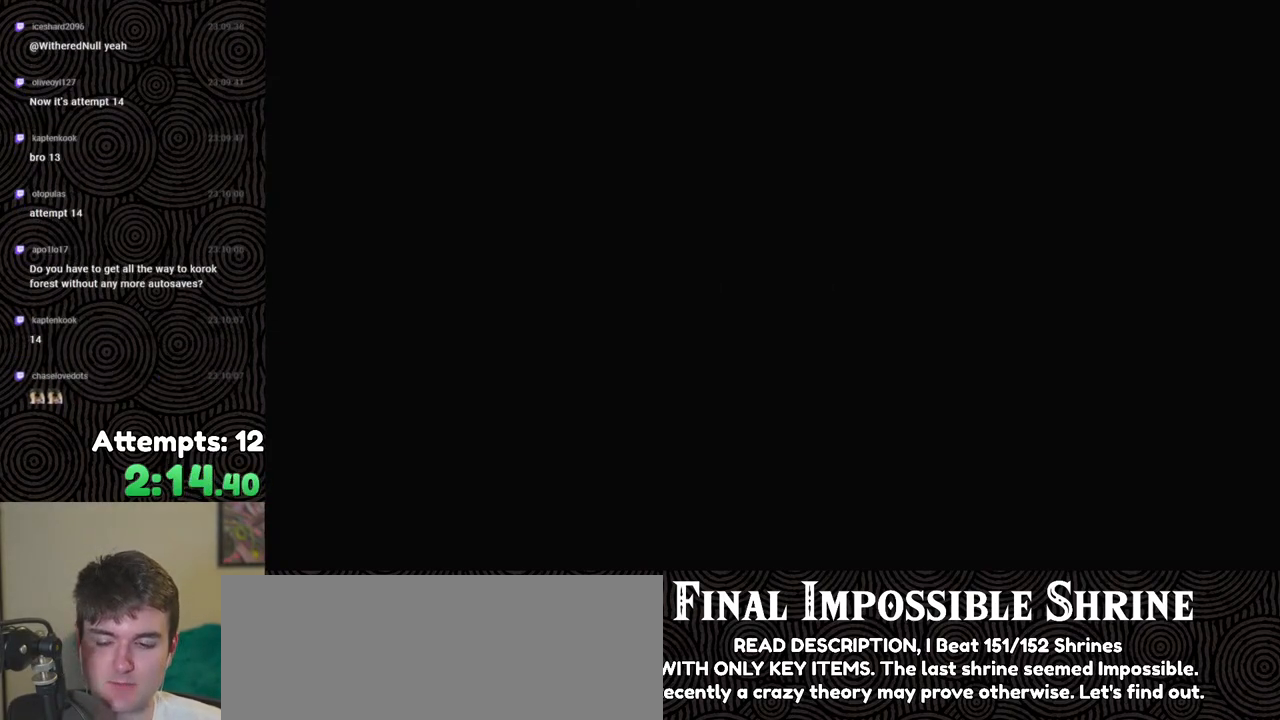
{"buttons": ["START"], "left_stick": "center", "right_stick": "center", "events": [[433, "START", "down"]]}
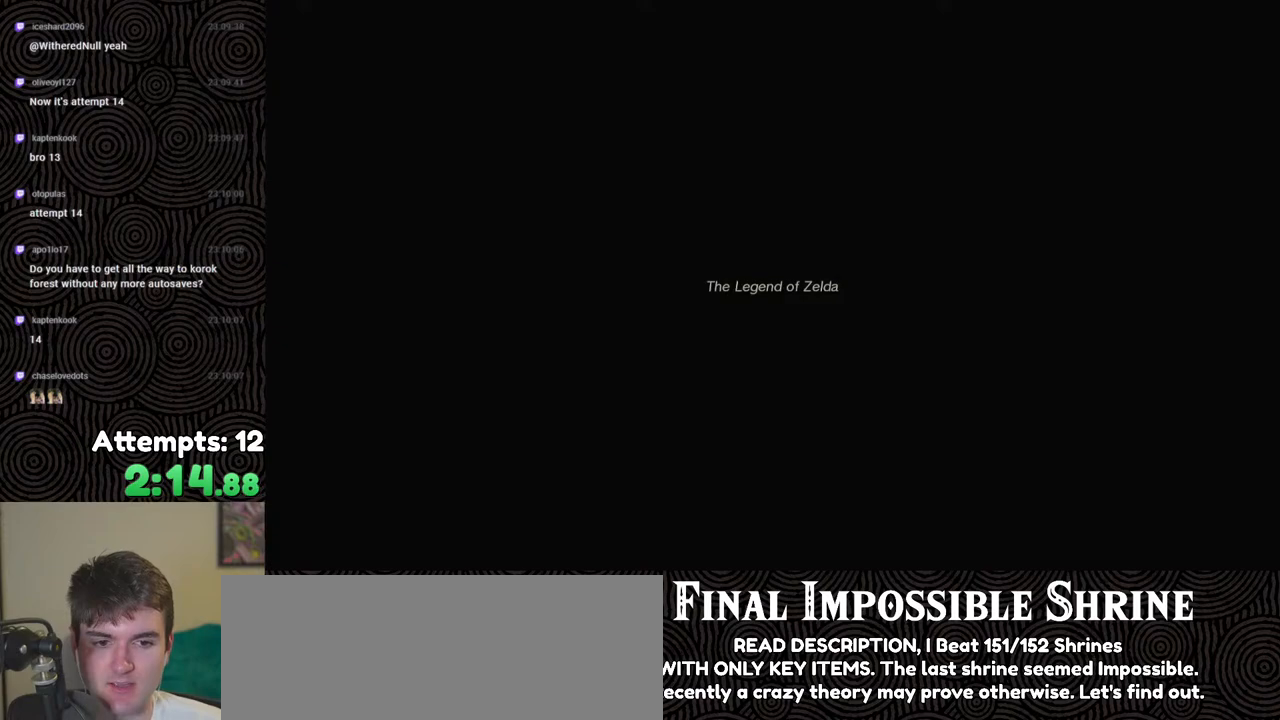
{"buttons": [], "left_stick": "center", "right_stick": "center", "events": [[83, "START", "up"], [267, "X", "down"], [417, "X", "up"]]}